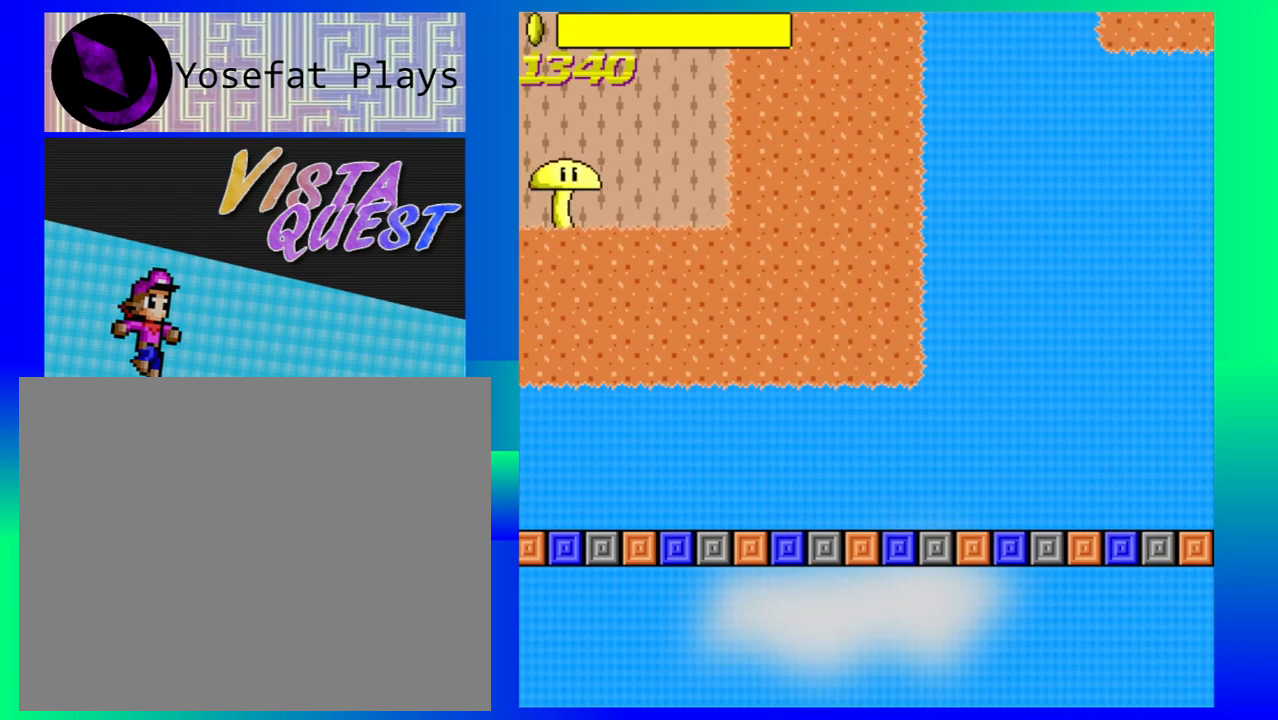
Gameplay with a controller (Nintendo layout); each line is a JSON object with the inputs held at the frame after it. "events" lists button and stick changes between this image and that frame as [ms after this image, input, new state], when the widget could be followed in between. Not read: L1 L2 L3 R1 R2 R3 right_stick.
{"buttons": [], "left_stick": "center", "events": [[83, "left_stick", "right"], [300, "left_stick", "center"]]}
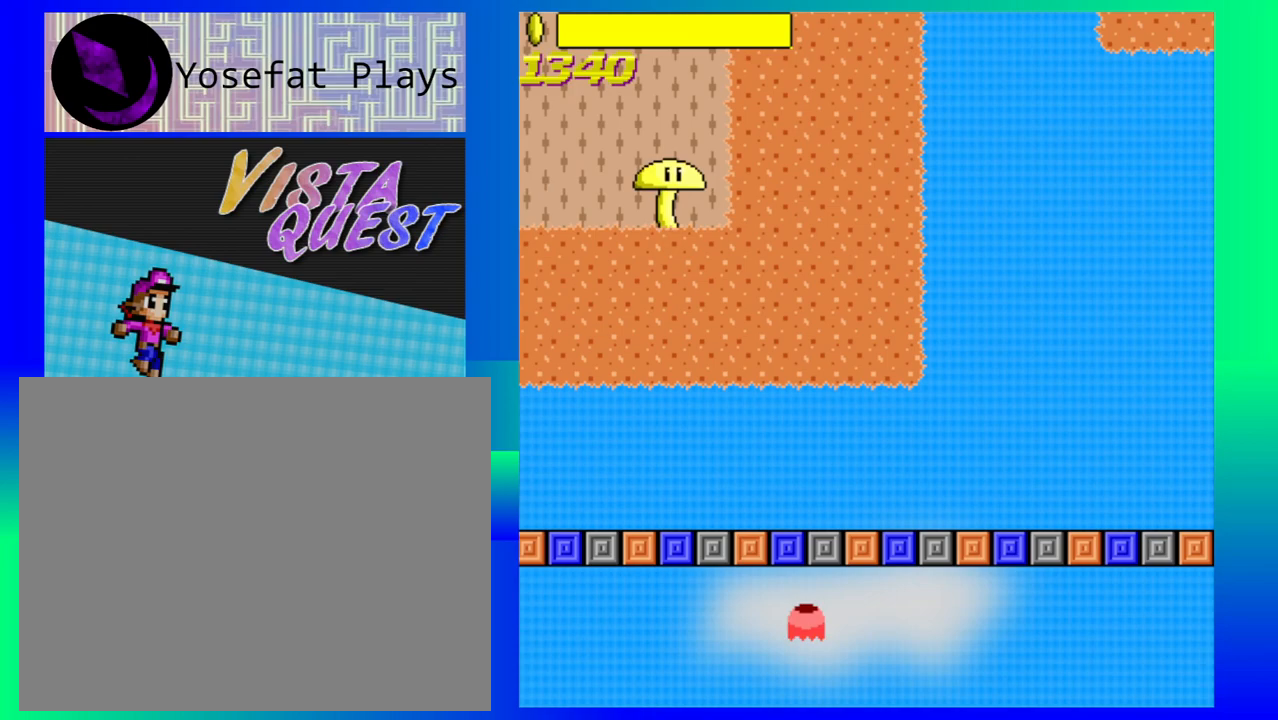
{"buttons": [], "left_stick": "center", "events": []}
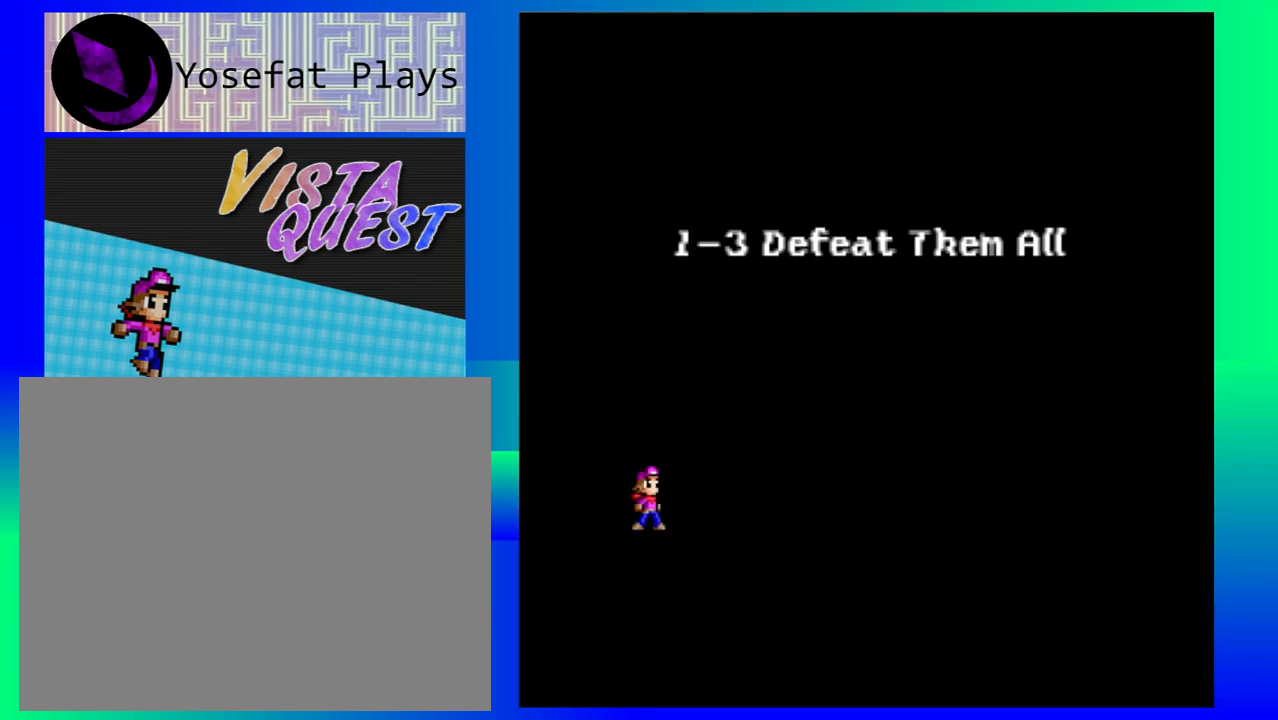
{"buttons": [], "left_stick": "center", "events": []}
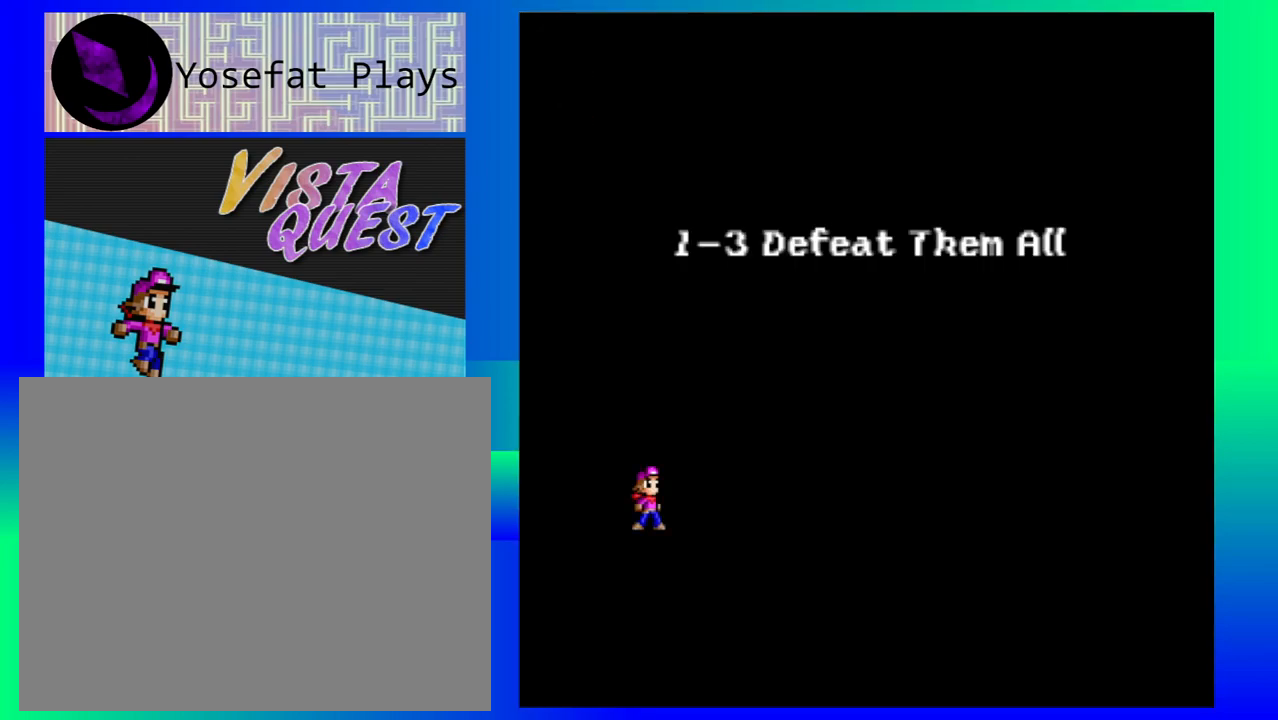
{"buttons": [], "left_stick": "center", "events": []}
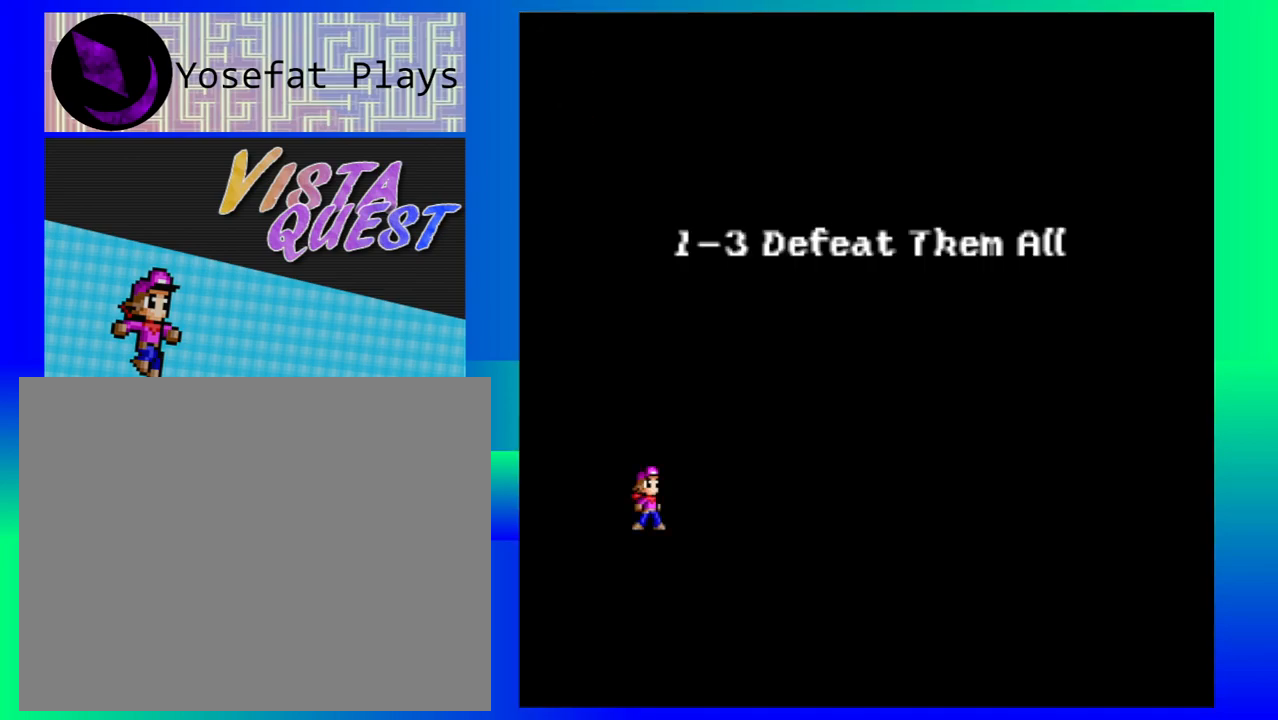
{"buttons": [], "left_stick": "center", "events": []}
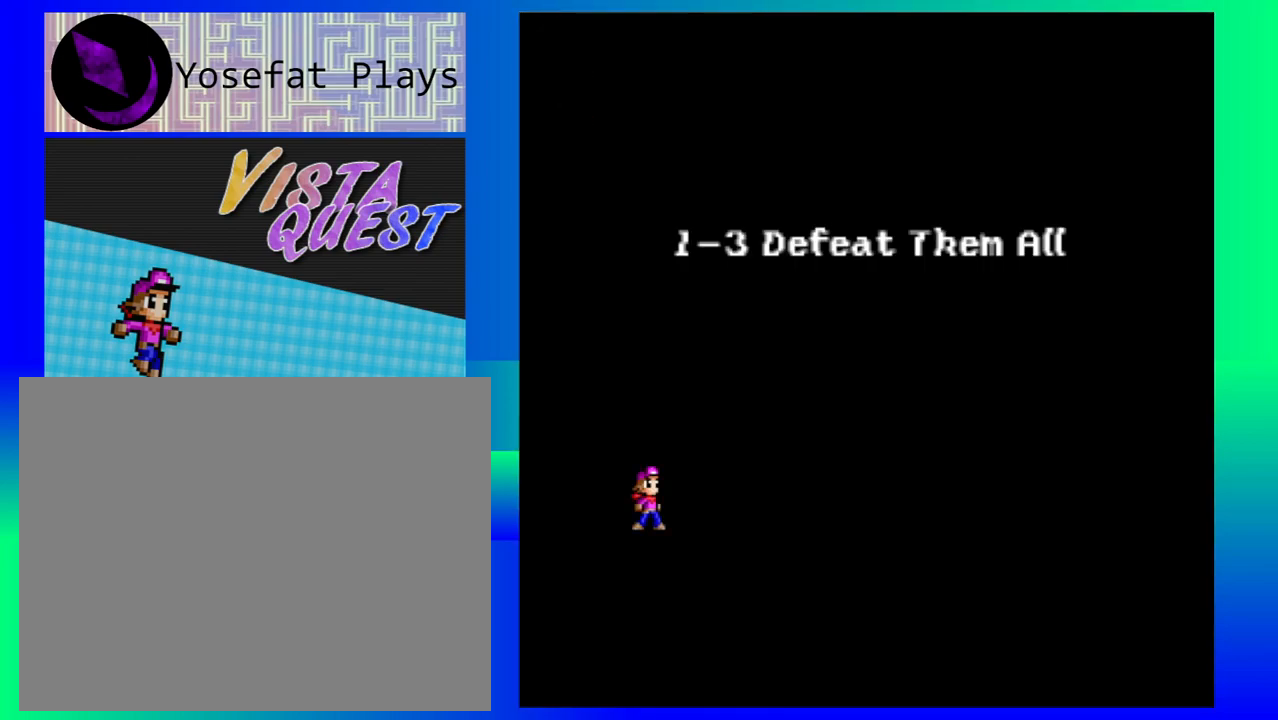
{"buttons": [], "left_stick": "center", "events": []}
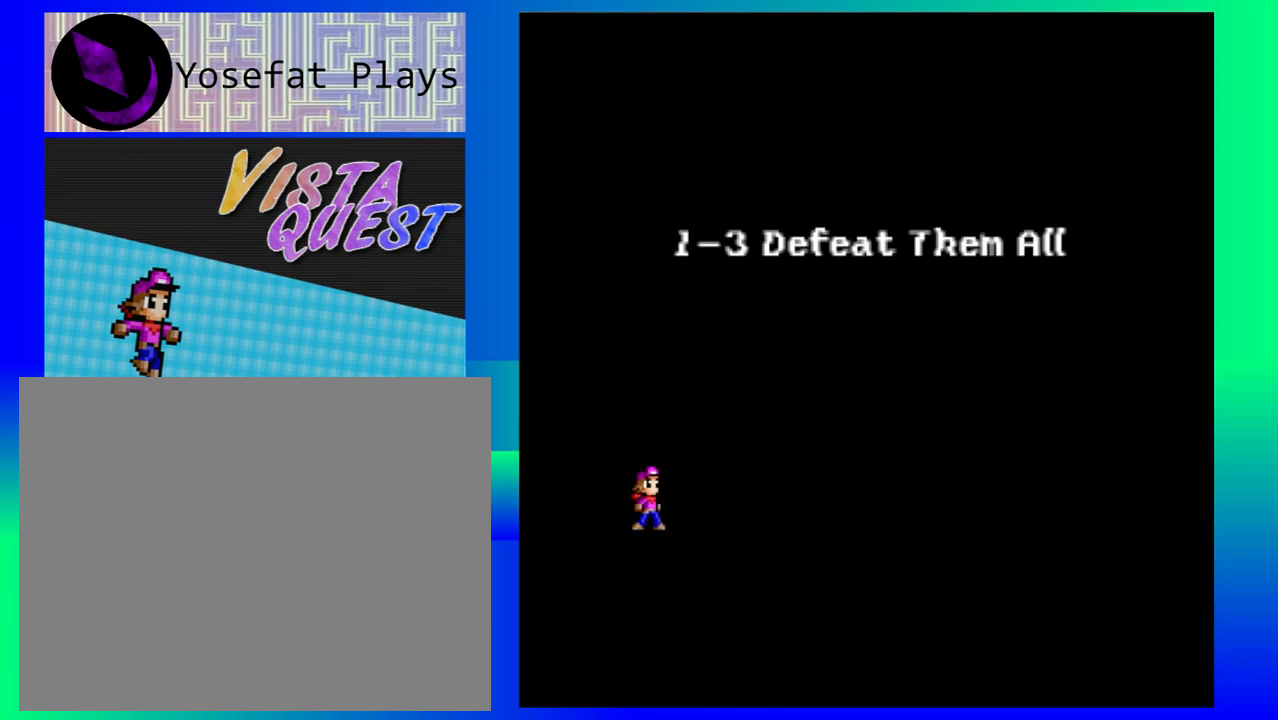
{"buttons": [], "left_stick": "center", "events": []}
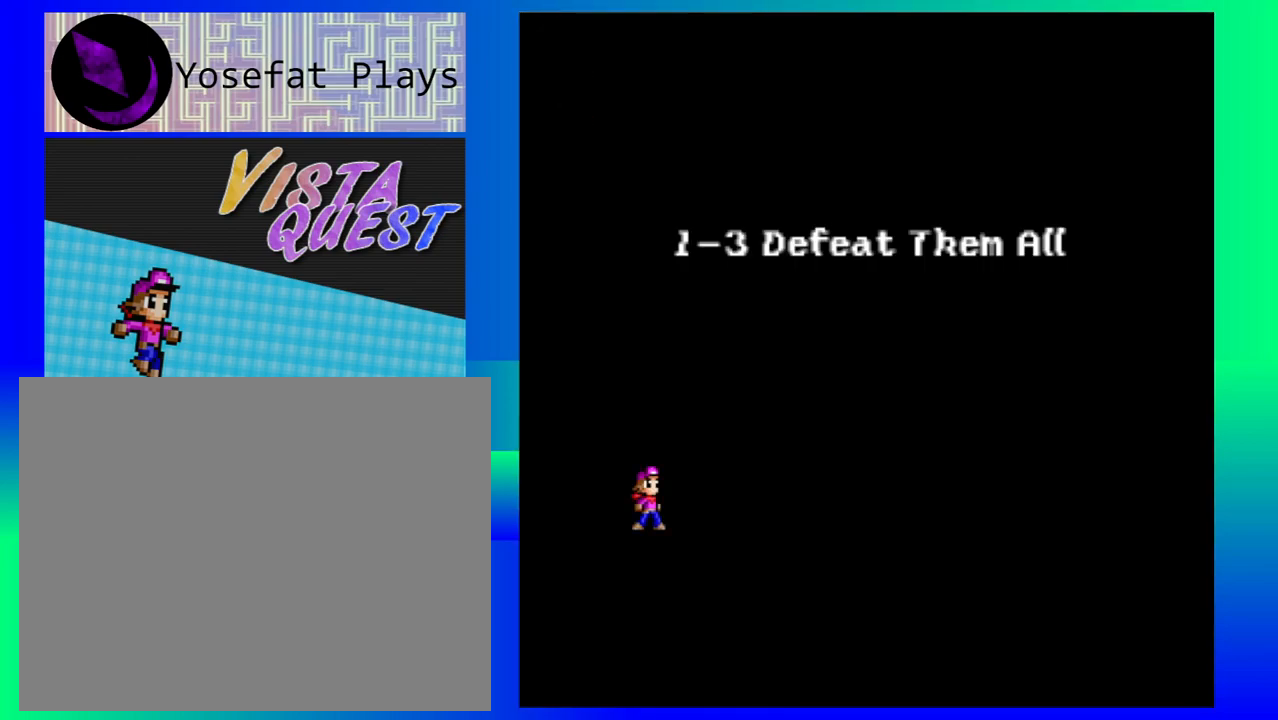
{"buttons": [], "left_stick": "center", "events": []}
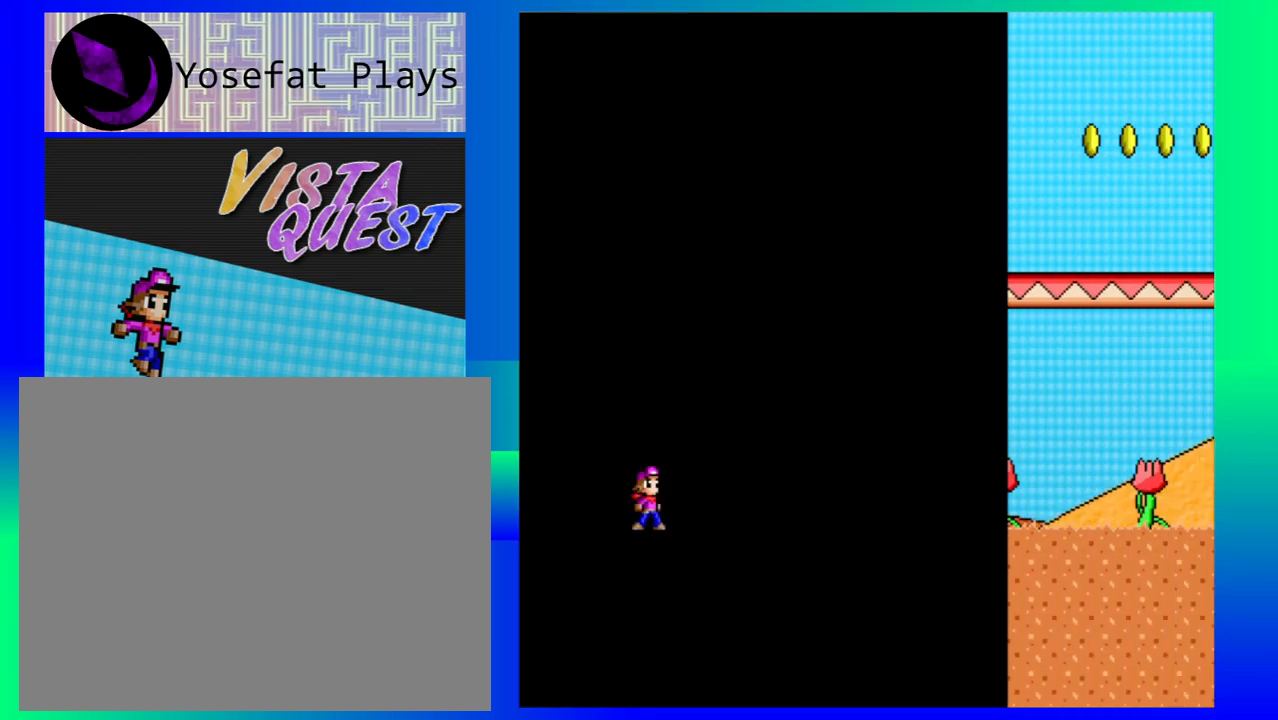
{"buttons": [], "left_stick": "center", "events": []}
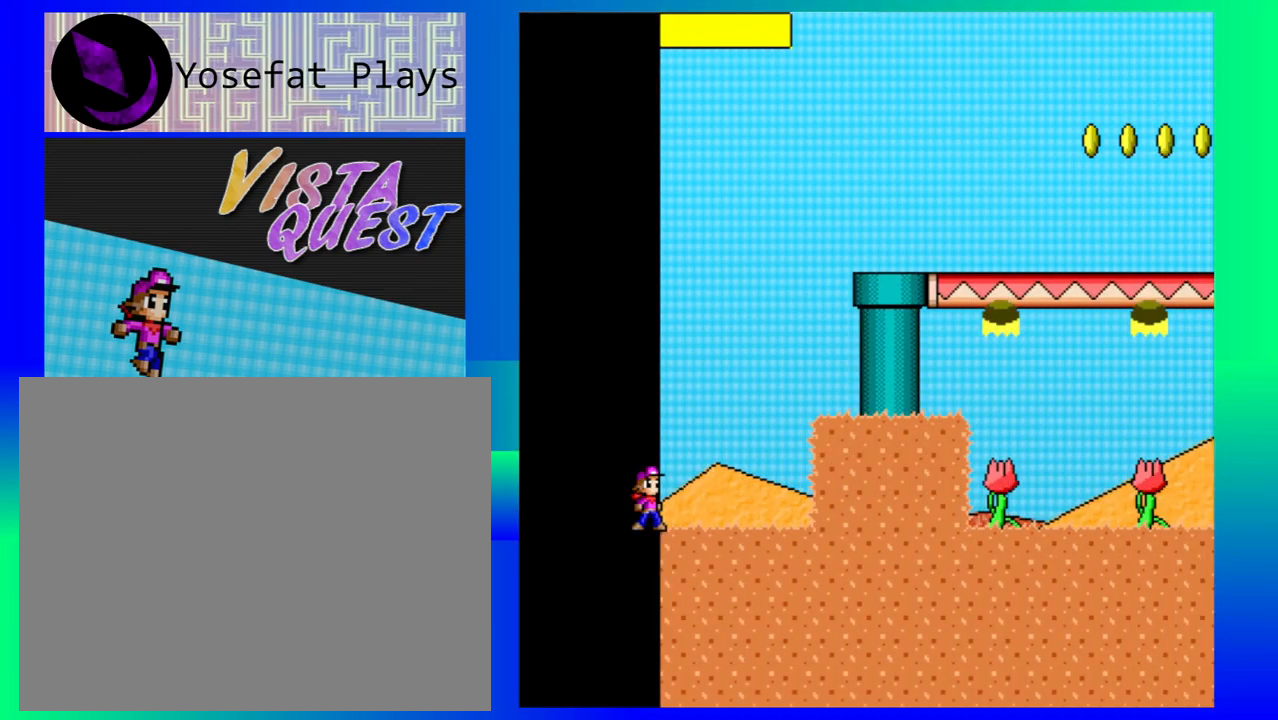
{"buttons": ["B"], "left_stick": "right", "events": [[333, "left_stick", "right"], [433, "B", "down"]]}
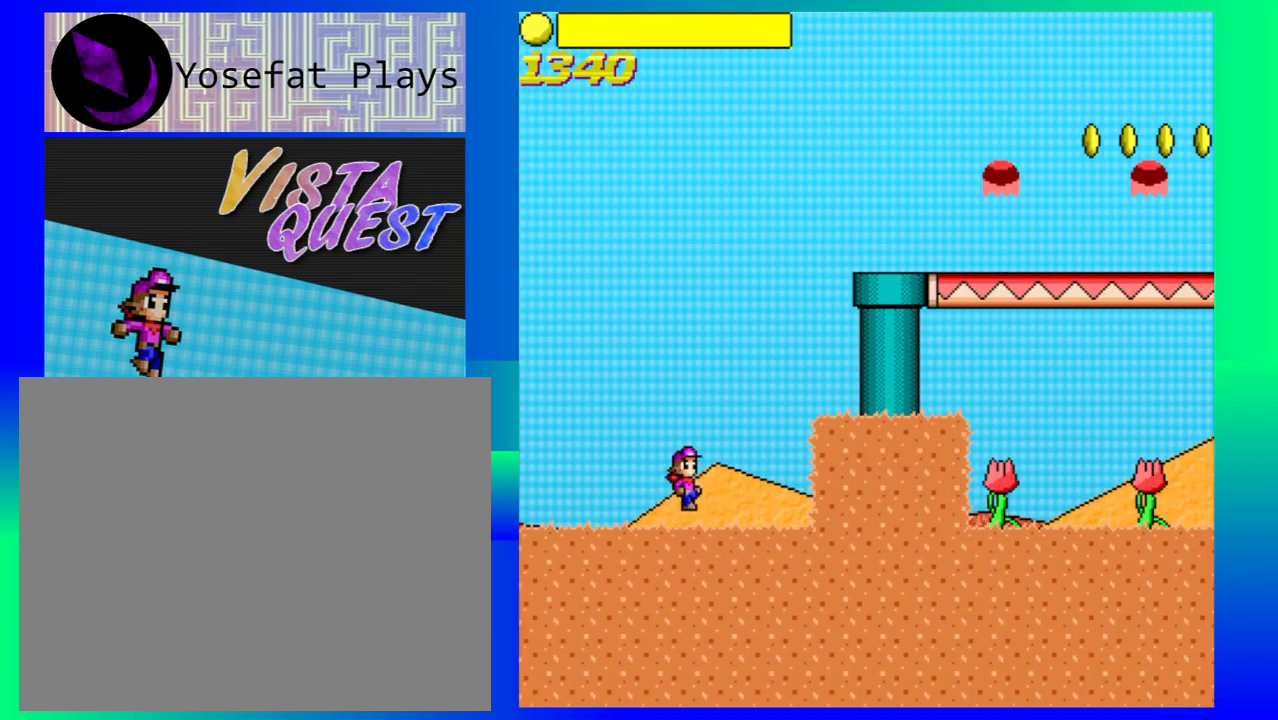
{"buttons": [], "left_stick": "right", "events": [[183, "B", "up"]]}
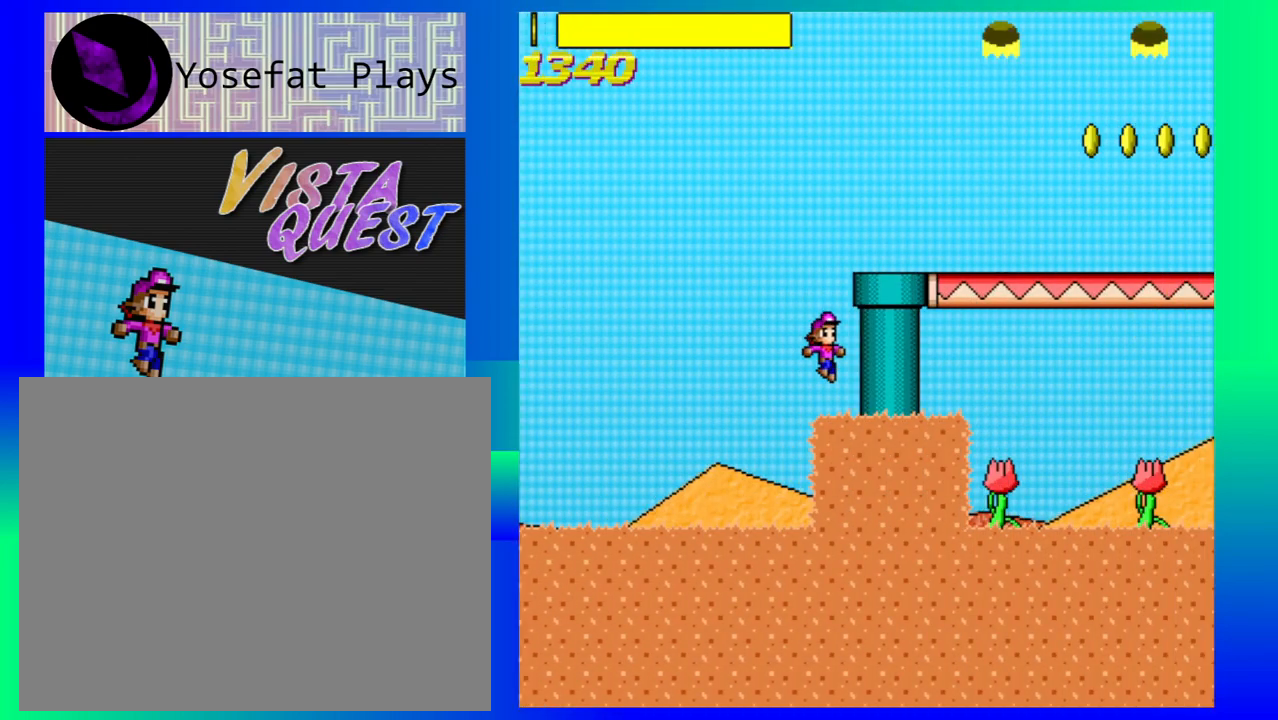
{"buttons": ["B"], "left_stick": "center", "events": [[17, "left_stick", "center"], [350, "B", "down"]]}
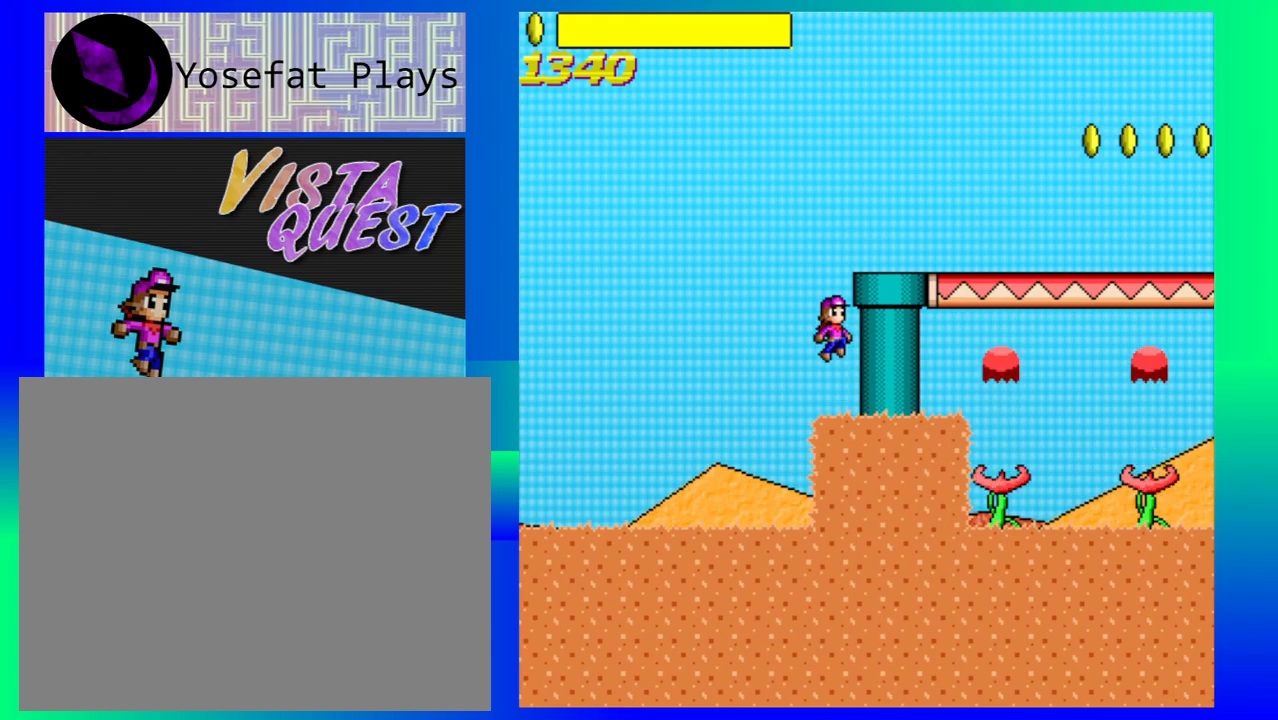
{"buttons": [], "left_stick": "center", "events": [[100, "B", "up"], [183, "left_stick", "right"], [450, "left_stick", "center"]]}
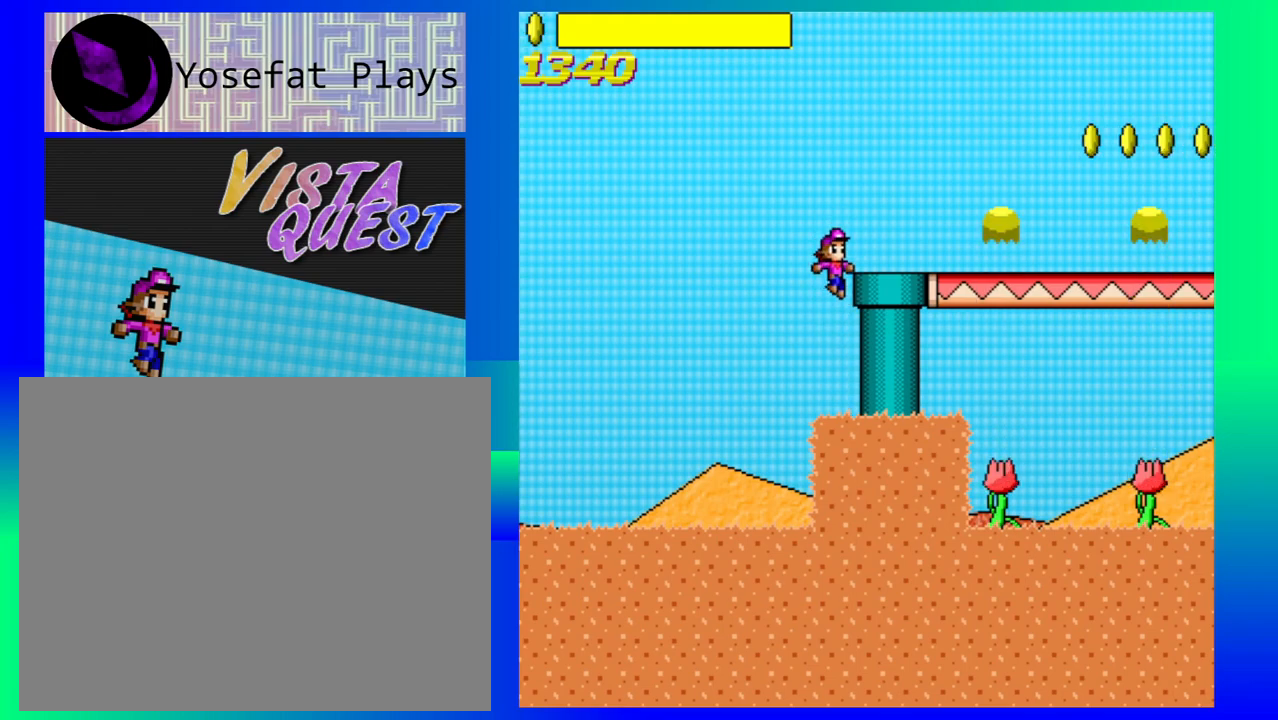
{"buttons": ["B"], "left_stick": "center", "events": [[350, "B", "down"]]}
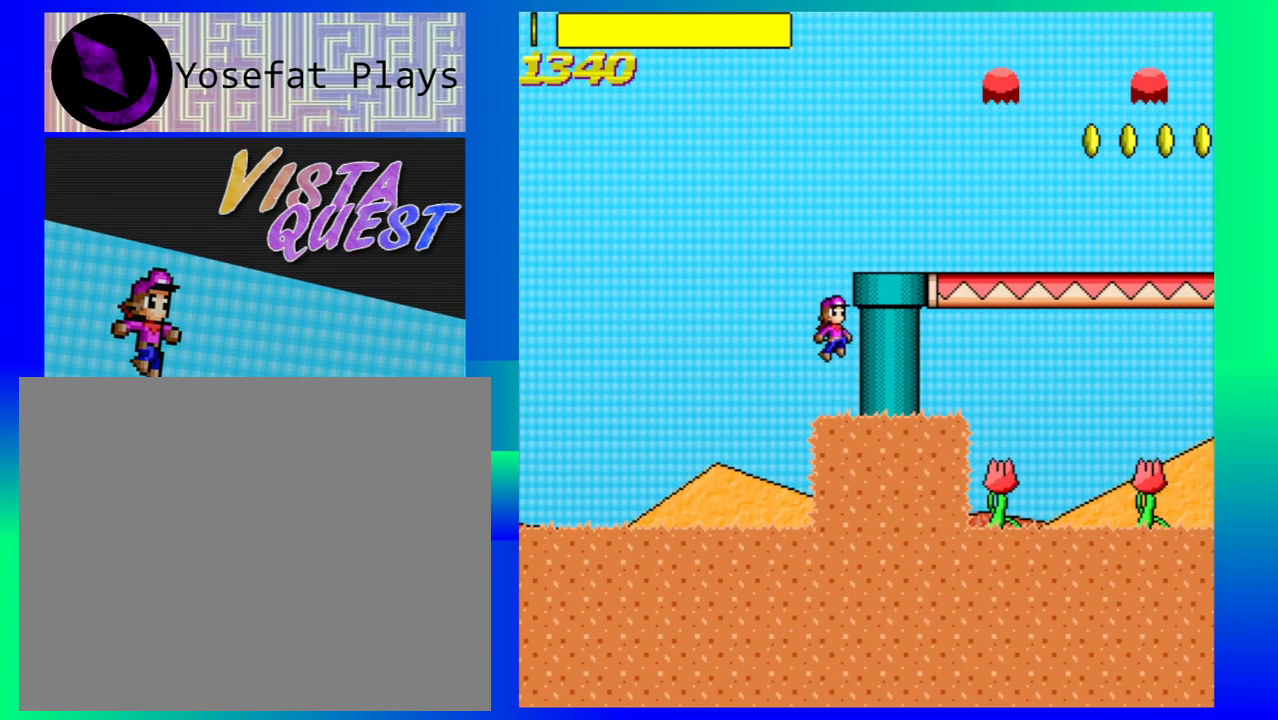
{"buttons": [], "left_stick": "center", "events": [[217, "left_stick", "right"], [283, "B", "up"], [433, "left_stick", "center"]]}
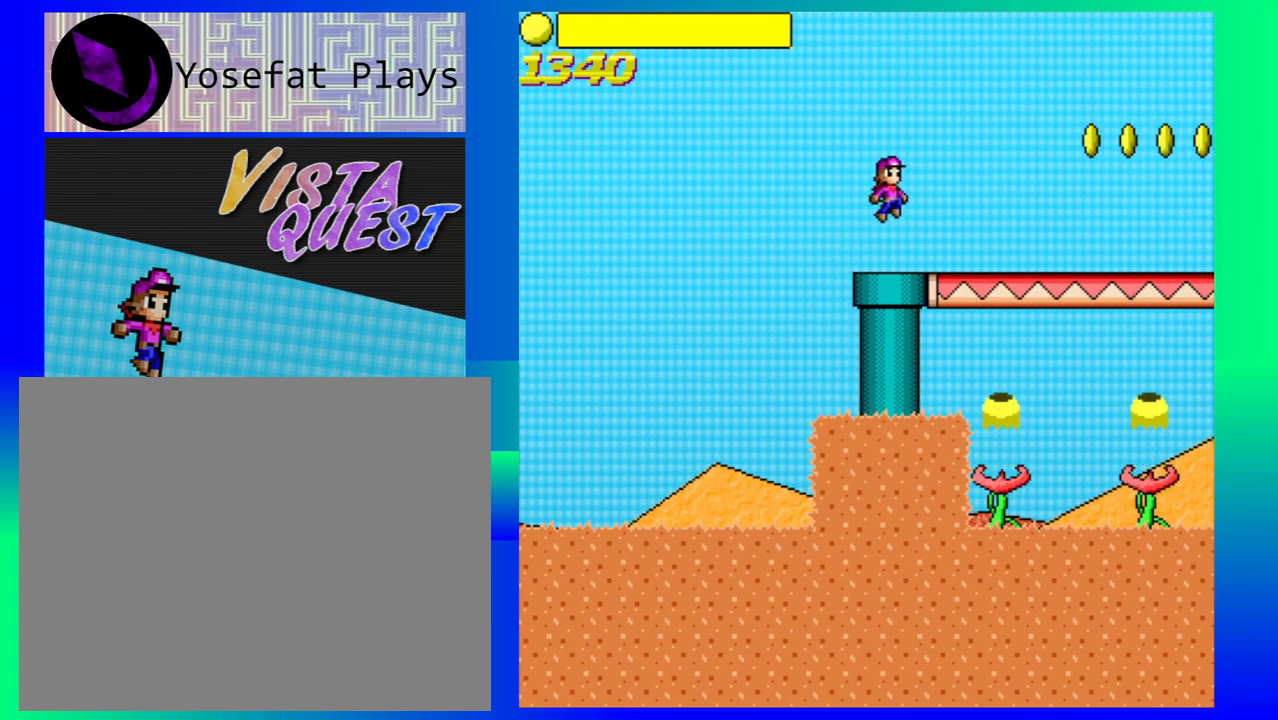
{"buttons": [], "left_stick": "center", "events": []}
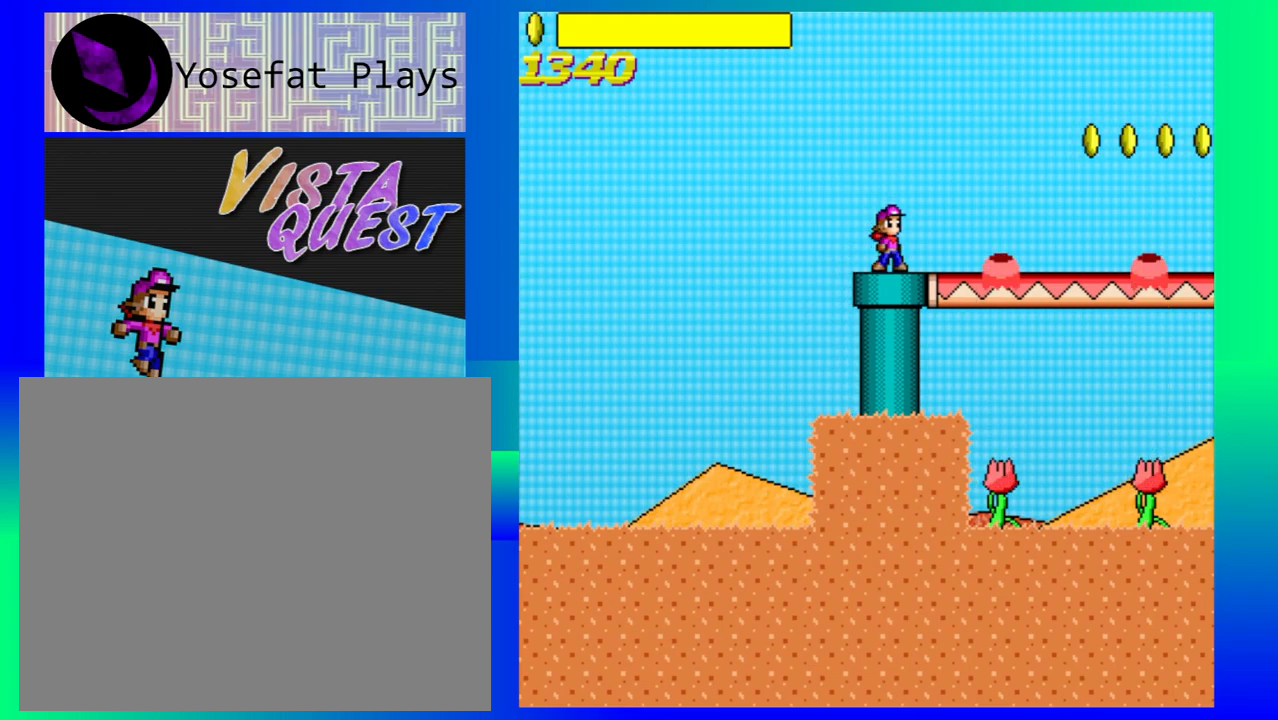
{"buttons": [], "left_stick": "down-right", "events": [[50, "left_stick", "down-right"]]}
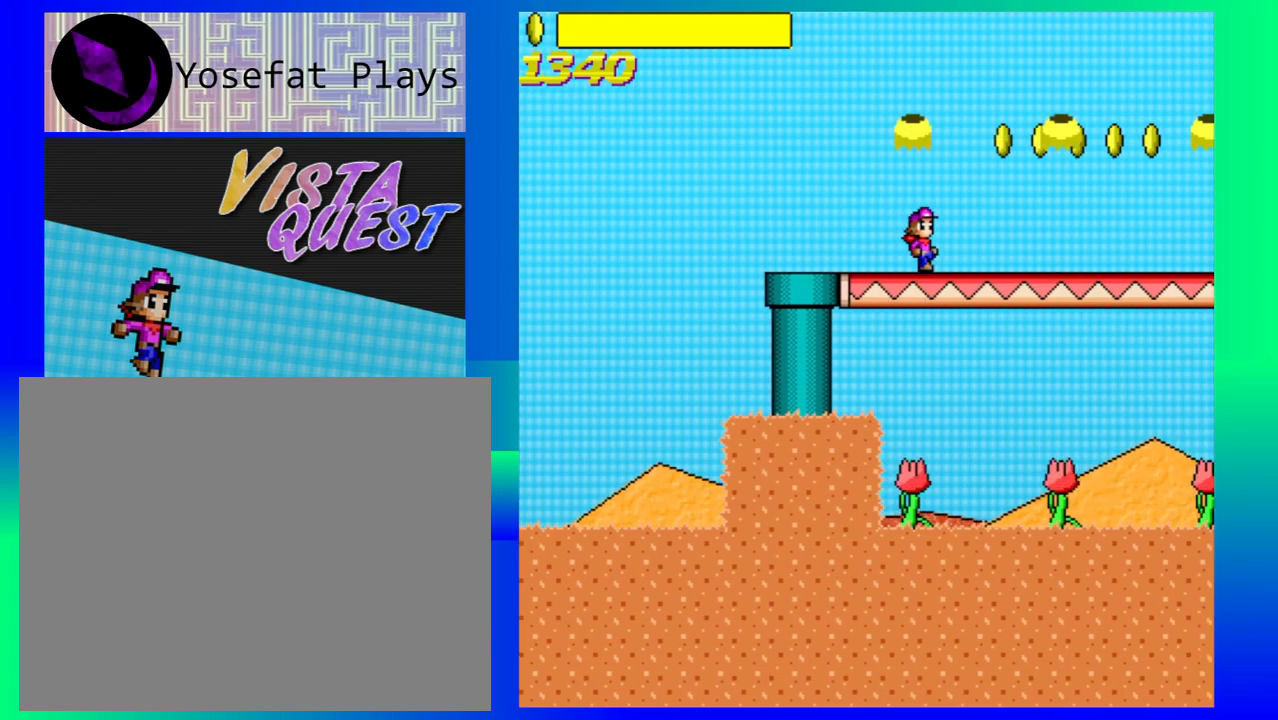
{"buttons": [], "left_stick": "center", "events": [[217, "left_stick", "center"]]}
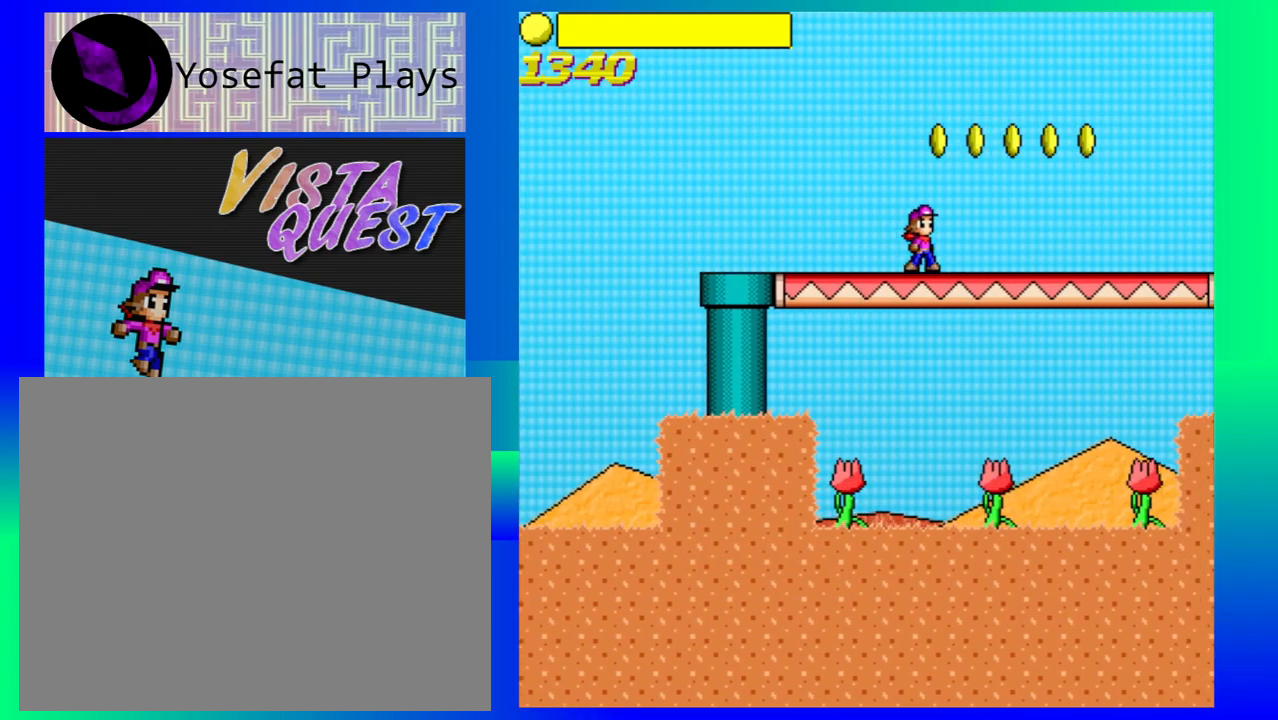
{"buttons": [], "left_stick": "center", "events": []}
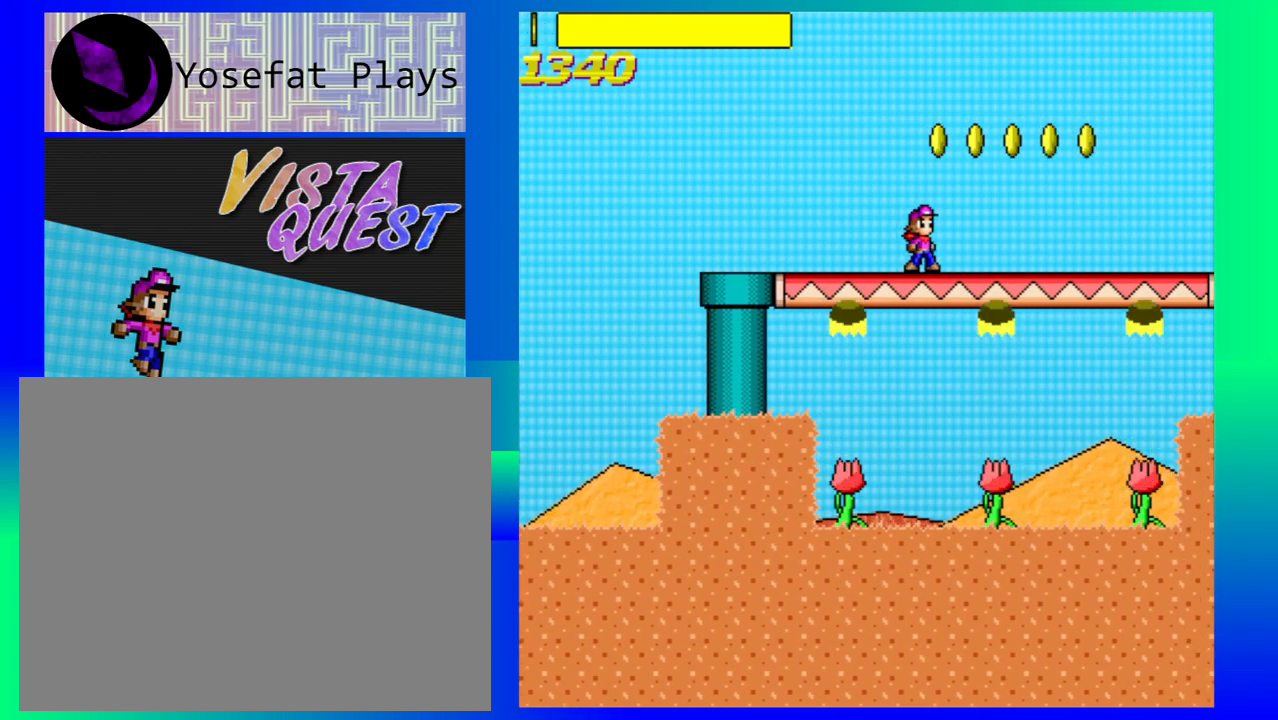
{"buttons": [], "left_stick": "center", "events": []}
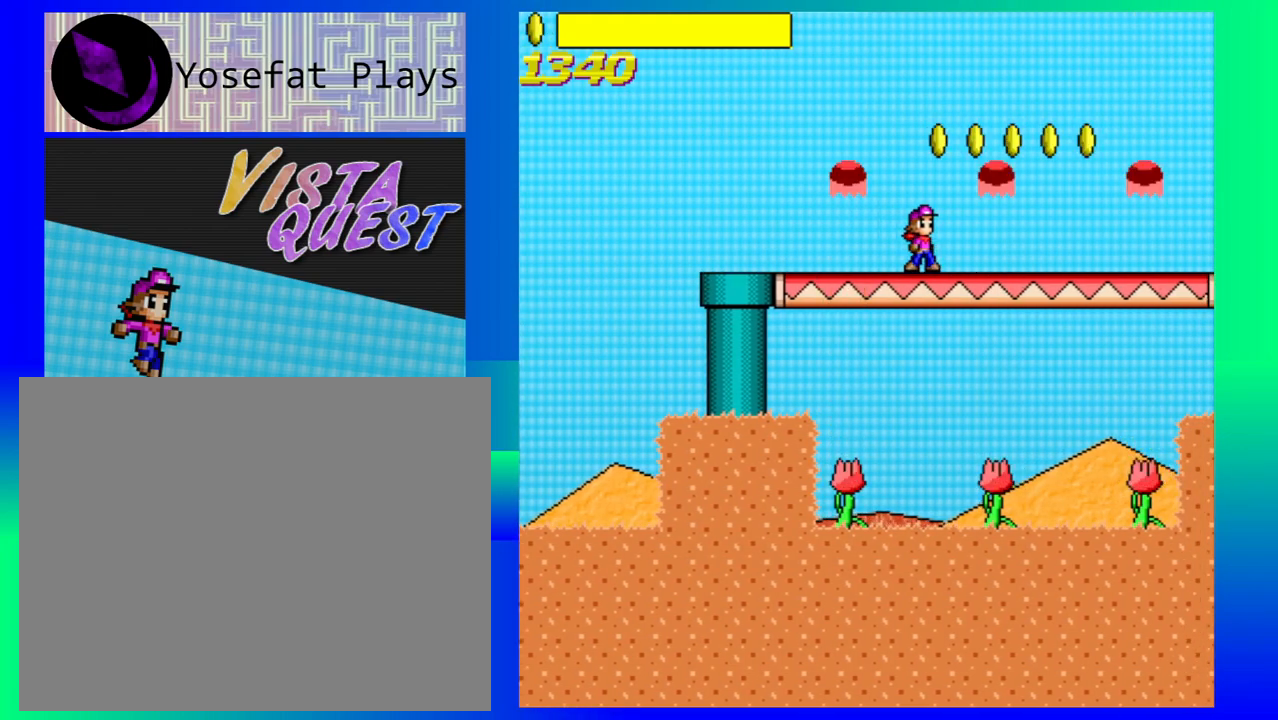
{"buttons": ["B"], "left_stick": "right", "events": [[467, "left_stick", "right"], [483, "B", "down"]]}
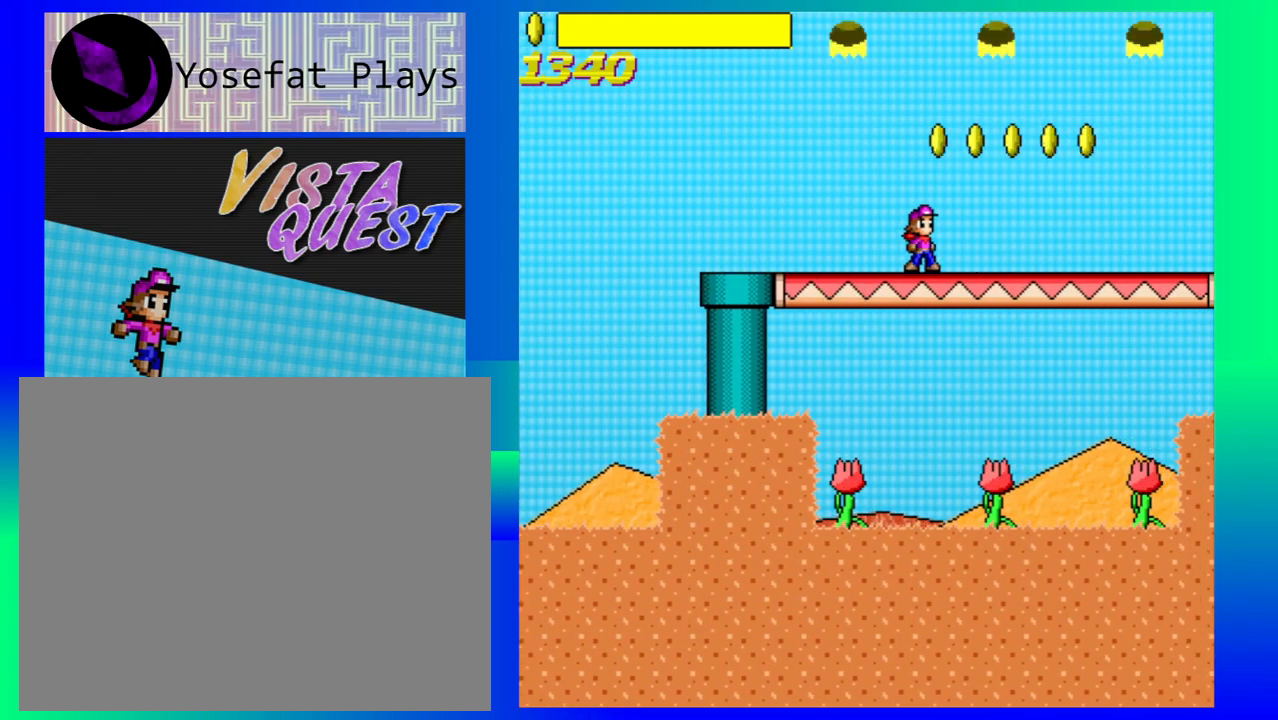
{"buttons": [], "left_stick": "center", "events": [[133, "B", "up"], [483, "left_stick", "center"]]}
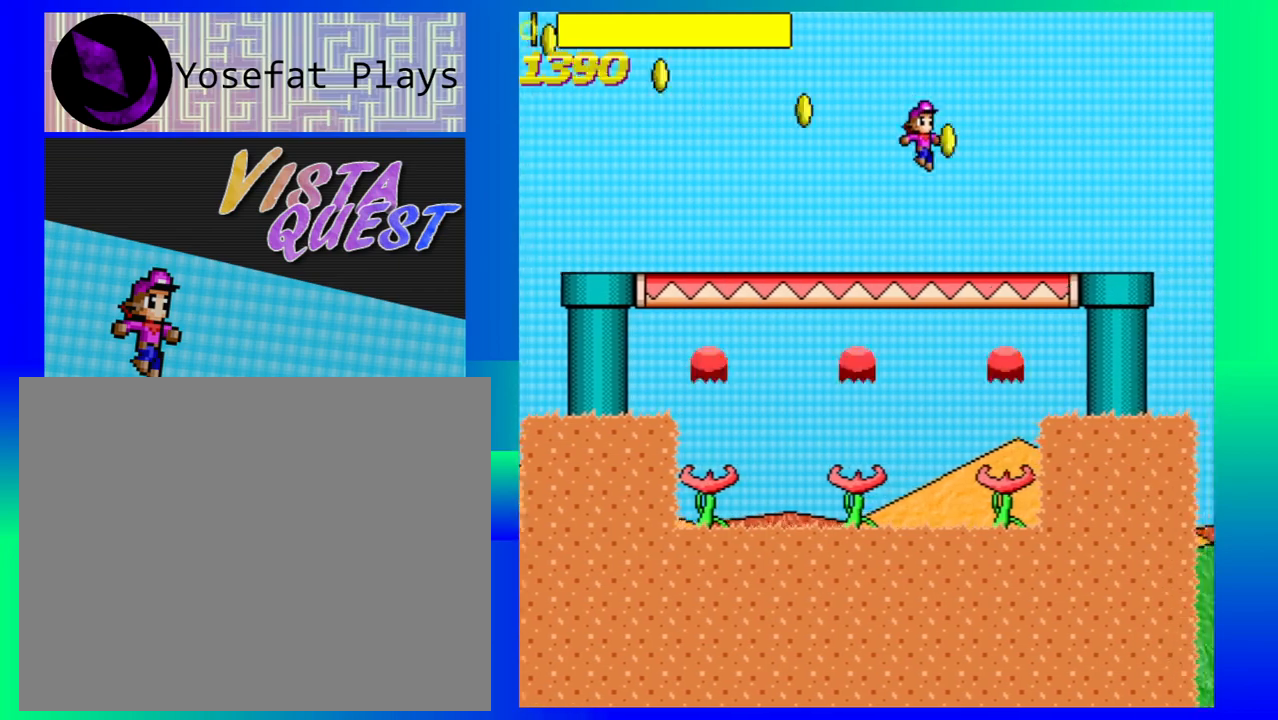
{"buttons": [], "left_stick": "center", "events": []}
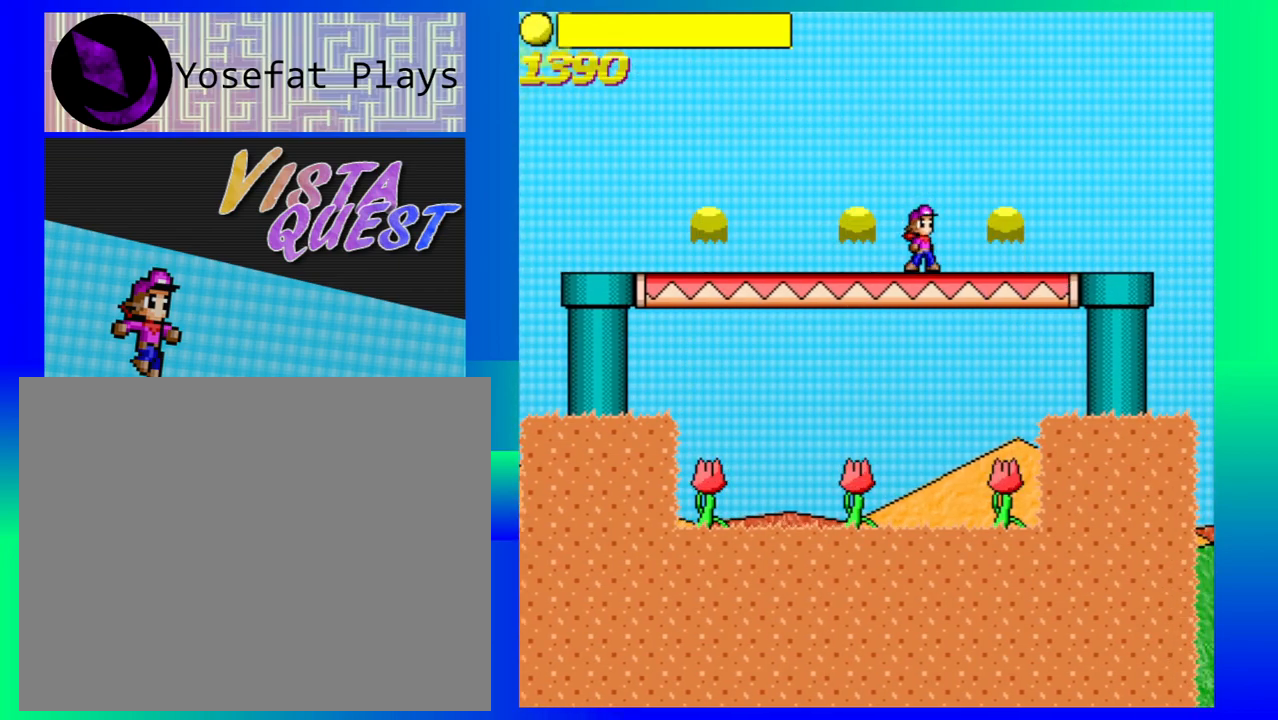
{"buttons": [], "left_stick": "right", "events": [[133, "left_stick", "right"]]}